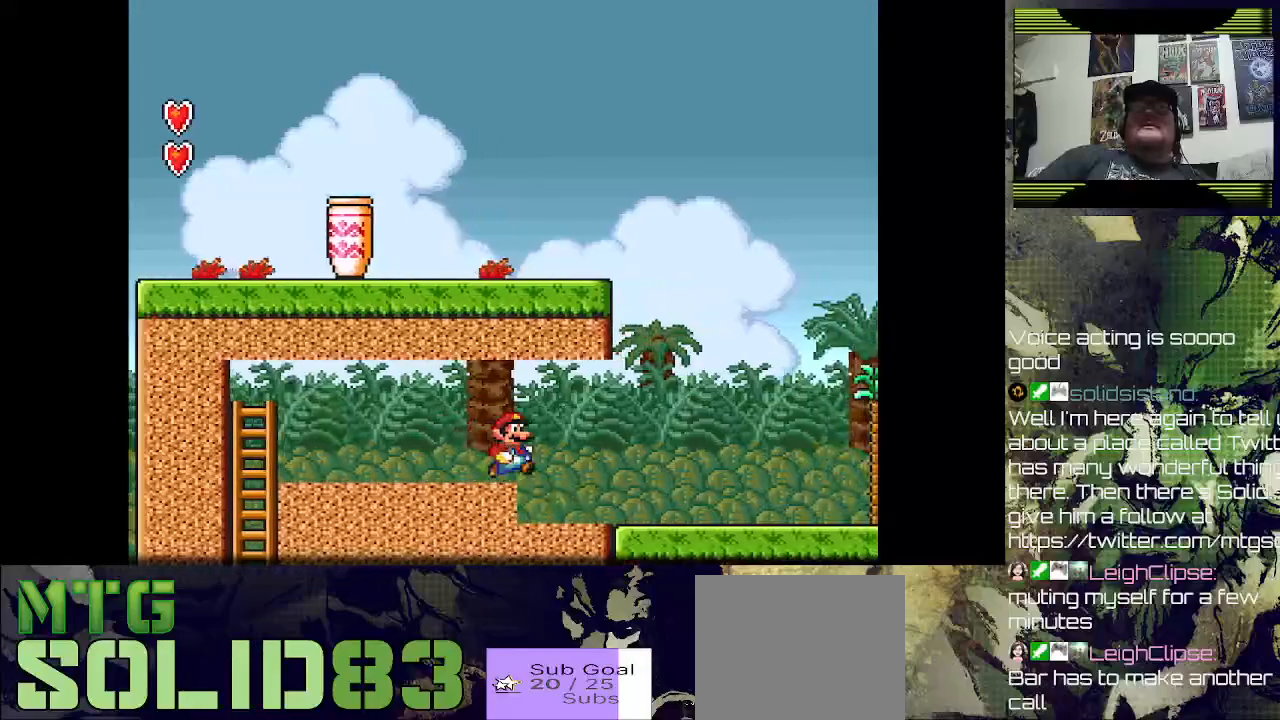
Gameplay with a controller (PlayStation layout); each line is a JSON object with the inputs held at the frame after it. "events" lists button and stick changes between this image and that frame as [ms after this image, input, new state], when the widget could be followed in between.
{"buttons": [], "left_stick": "center", "right_stick": "center", "events": [[233, "DPAD_RIGHT", "up"]]}
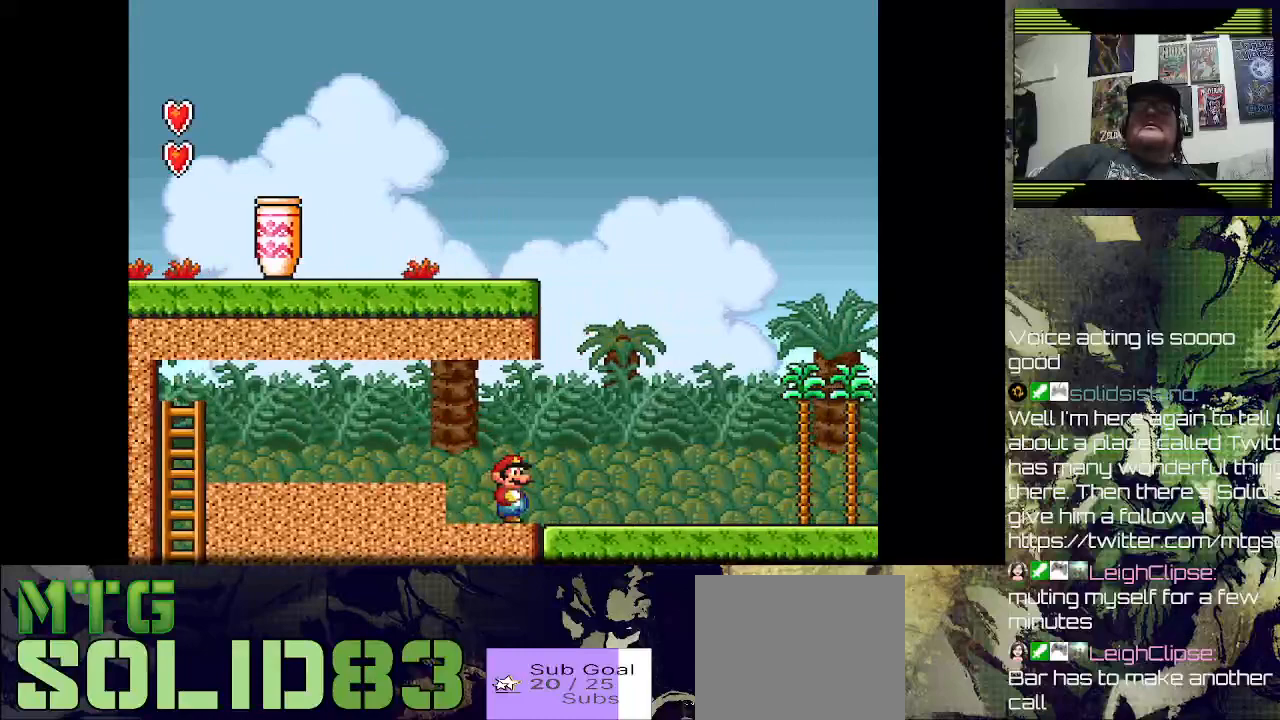
{"buttons": [], "left_stick": "center", "right_stick": "center", "events": []}
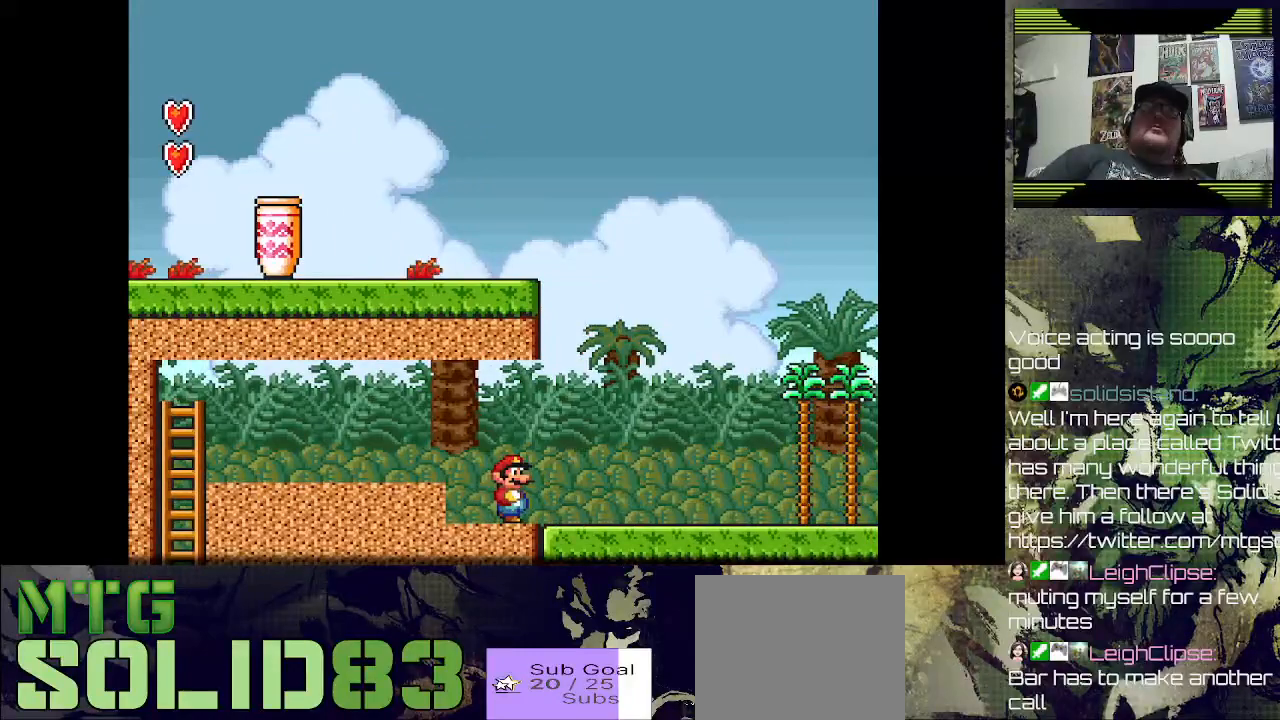
{"buttons": [], "left_stick": "center", "right_stick": "center", "events": []}
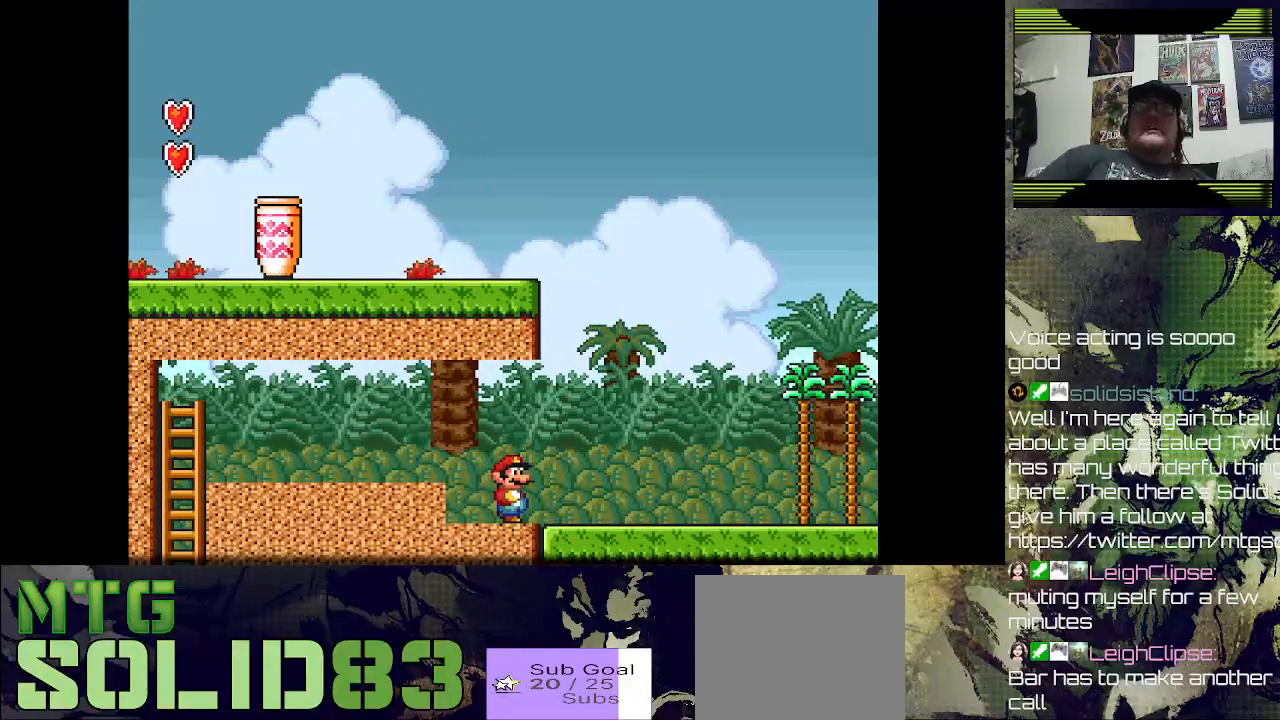
{"buttons": ["DPAD_RIGHT"], "left_stick": "center", "right_stick": "center", "events": [[400, "DPAD_RIGHT", "down"]]}
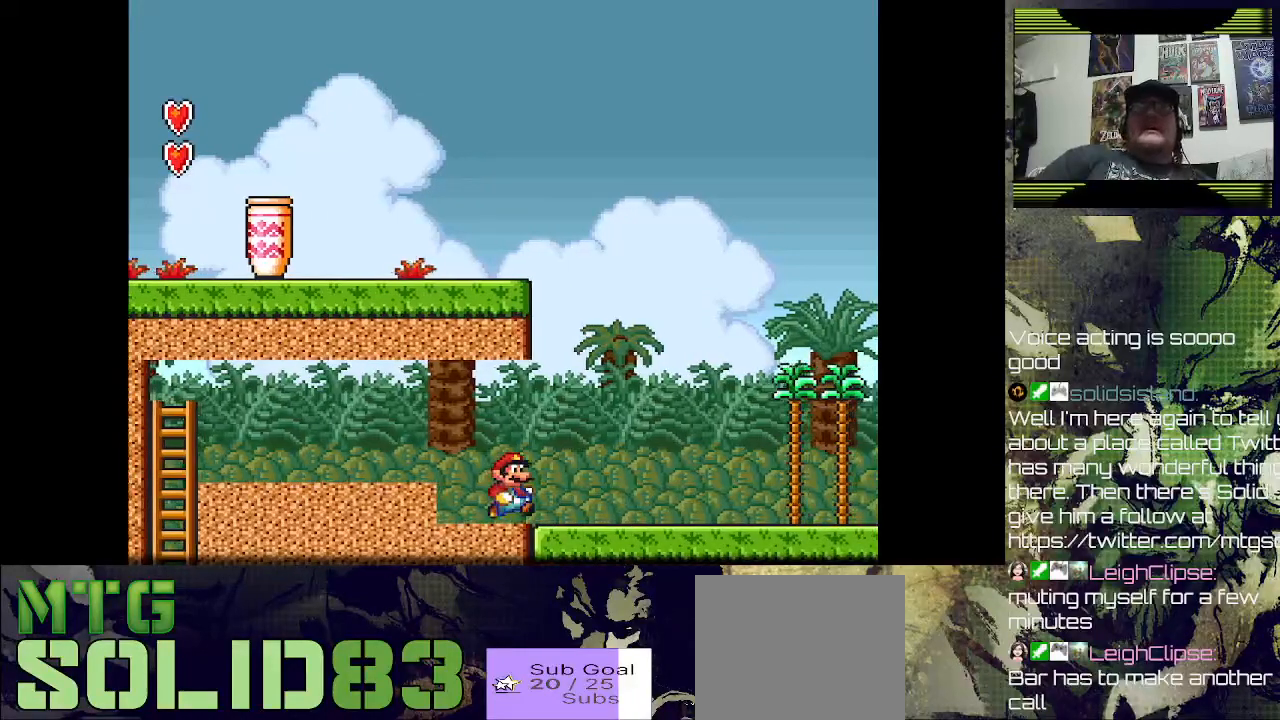
{"buttons": ["SQUARE"], "left_stick": "center", "right_stick": "center", "events": [[267, "SQUARE", "down"], [367, "DPAD_RIGHT", "up"]]}
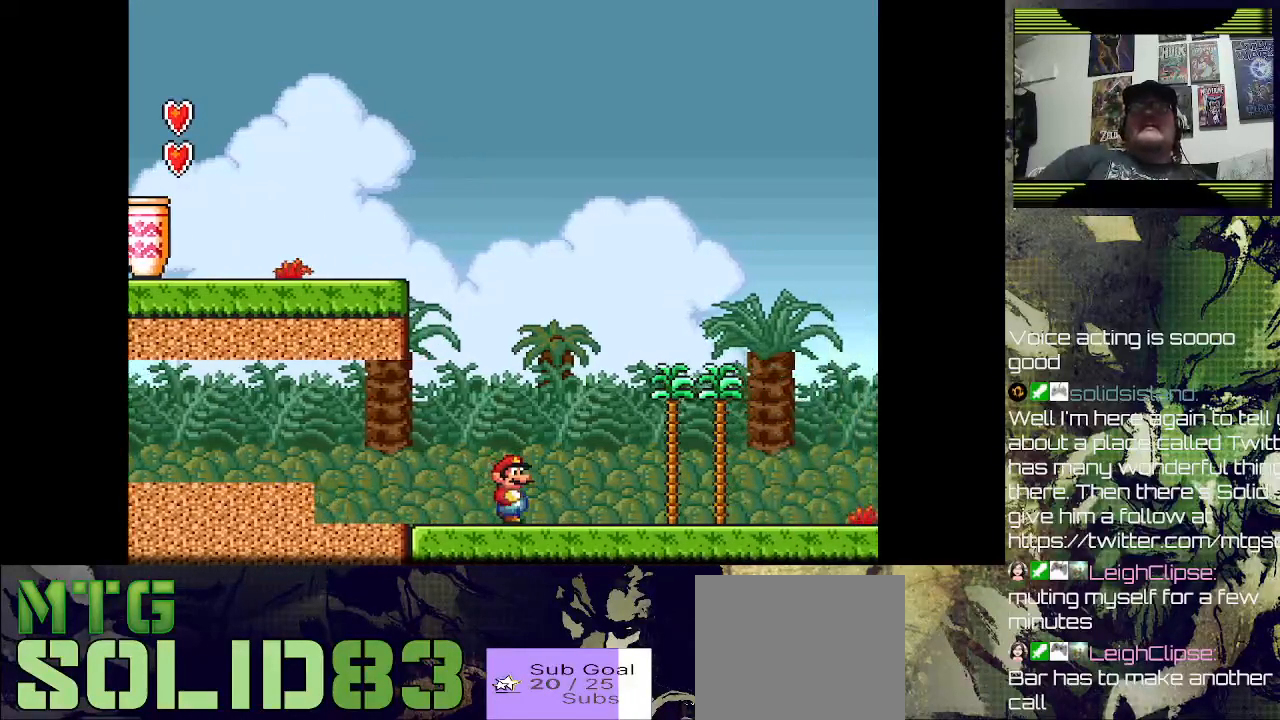
{"buttons": ["DPAD_LEFT"], "left_stick": "center", "right_stick": "center", "events": [[367, "DPAD_LEFT", "down"], [367, "SQUARE", "up"]]}
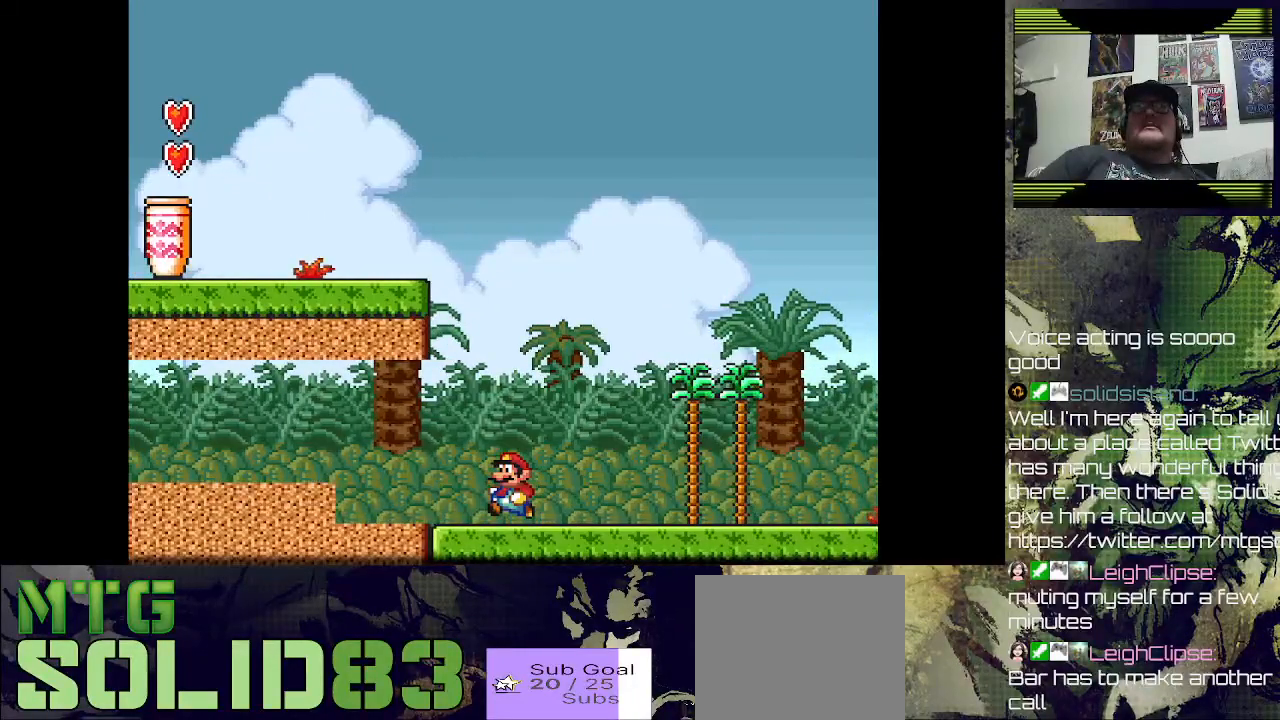
{"buttons": ["DPAD_LEFT"], "left_stick": "center", "right_stick": "center", "events": [[100, "CROSS", "down"], [233, "CROSS", "up"]]}
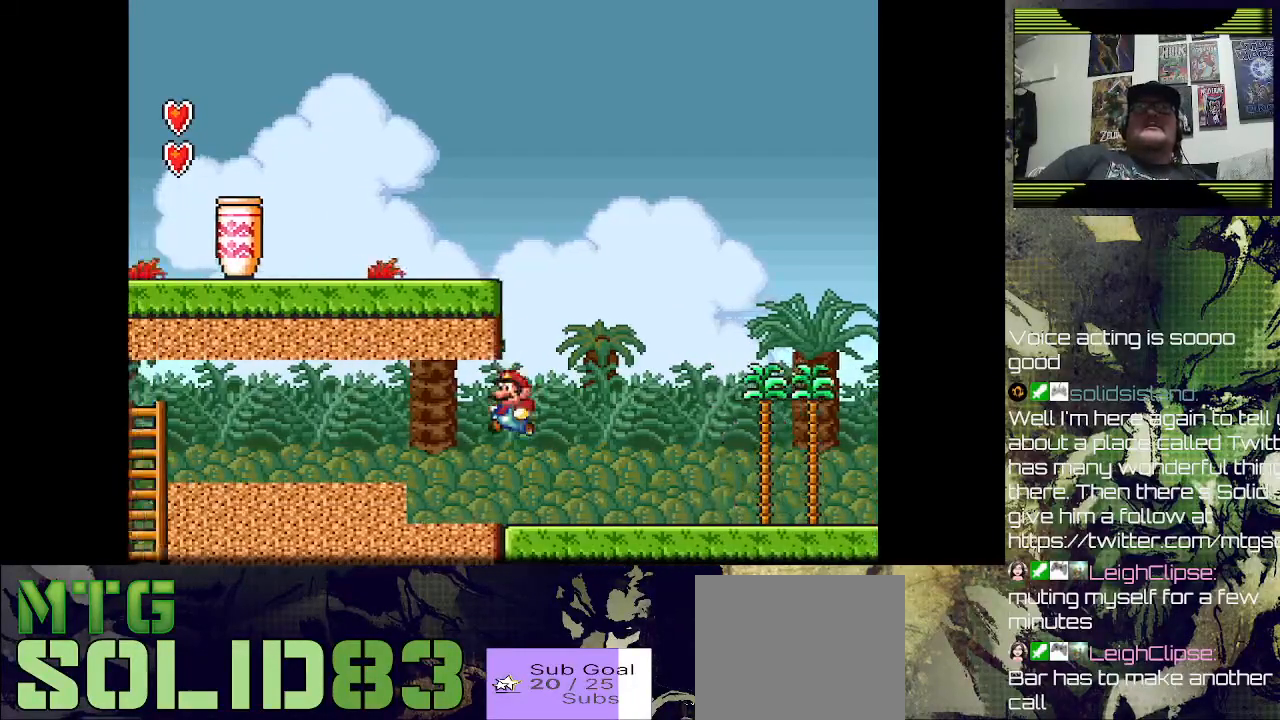
{"buttons": [], "left_stick": "center", "right_stick": "center", "events": [[367, "DPAD_LEFT", "up"]]}
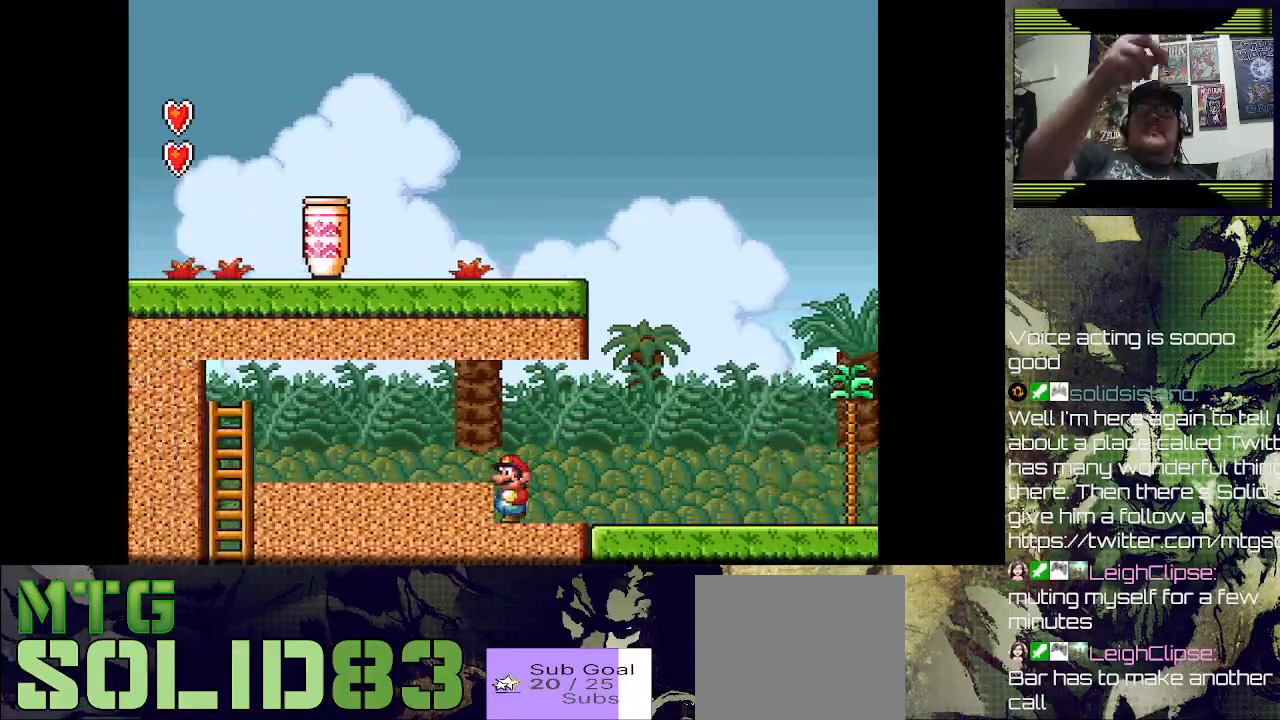
{"buttons": [], "left_stick": "center", "right_stick": "center", "events": []}
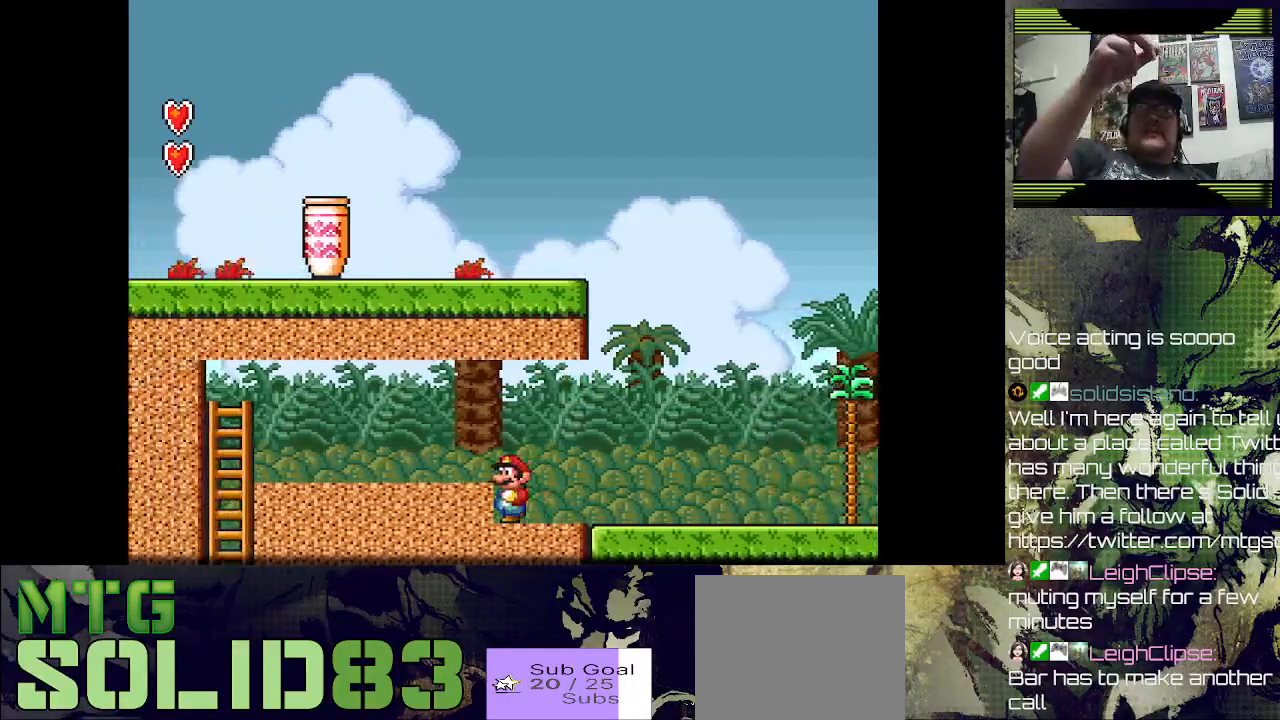
{"buttons": ["DPAD_RIGHT"], "left_stick": "center", "right_stick": "center", "events": [[500, "DPAD_RIGHT", "down"]]}
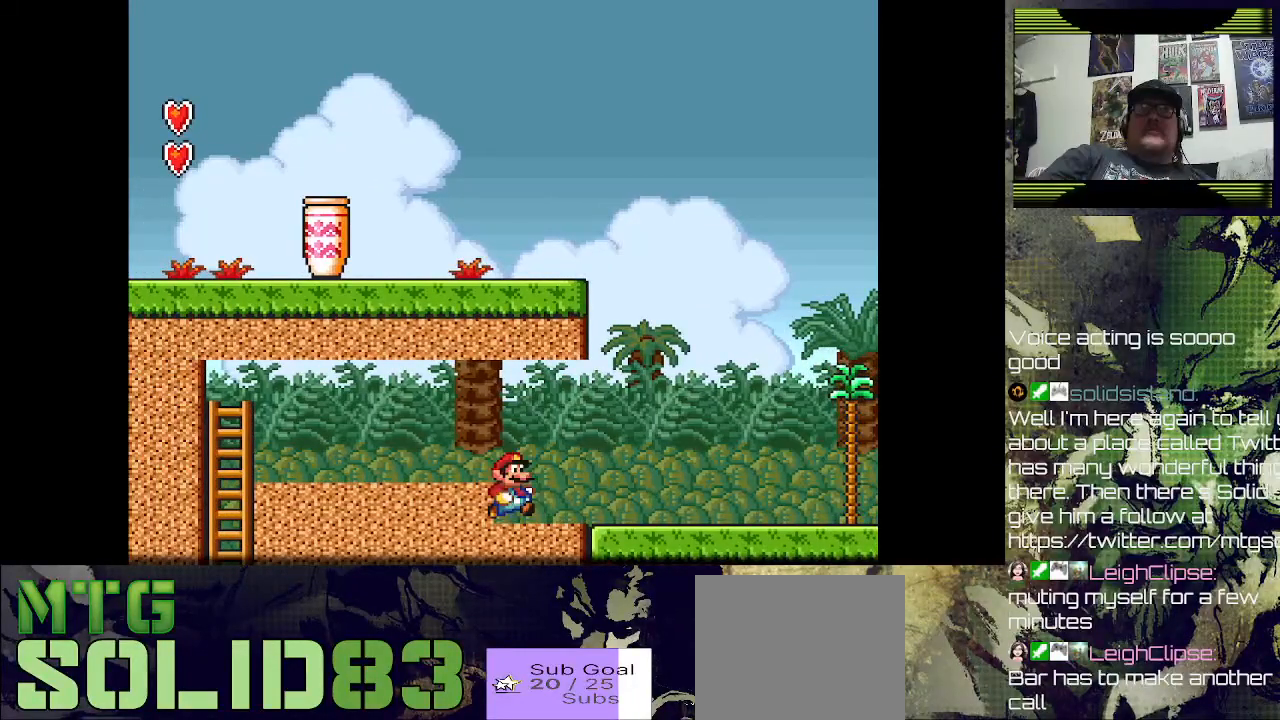
{"buttons": ["SQUARE", "DPAD_RIGHT"], "left_stick": "center", "right_stick": "center", "events": [[233, "SQUARE", "down"]]}
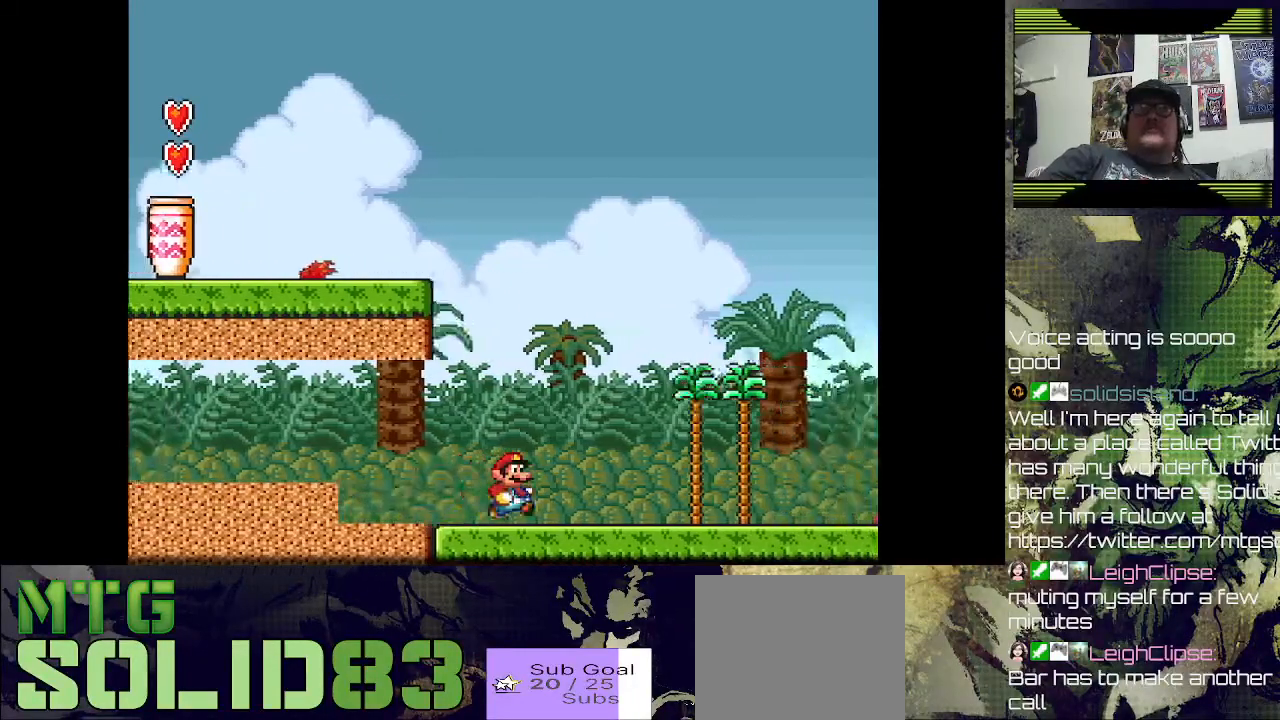
{"buttons": ["SQUARE", "DPAD_RIGHT"], "left_stick": "center", "right_stick": "center", "events": []}
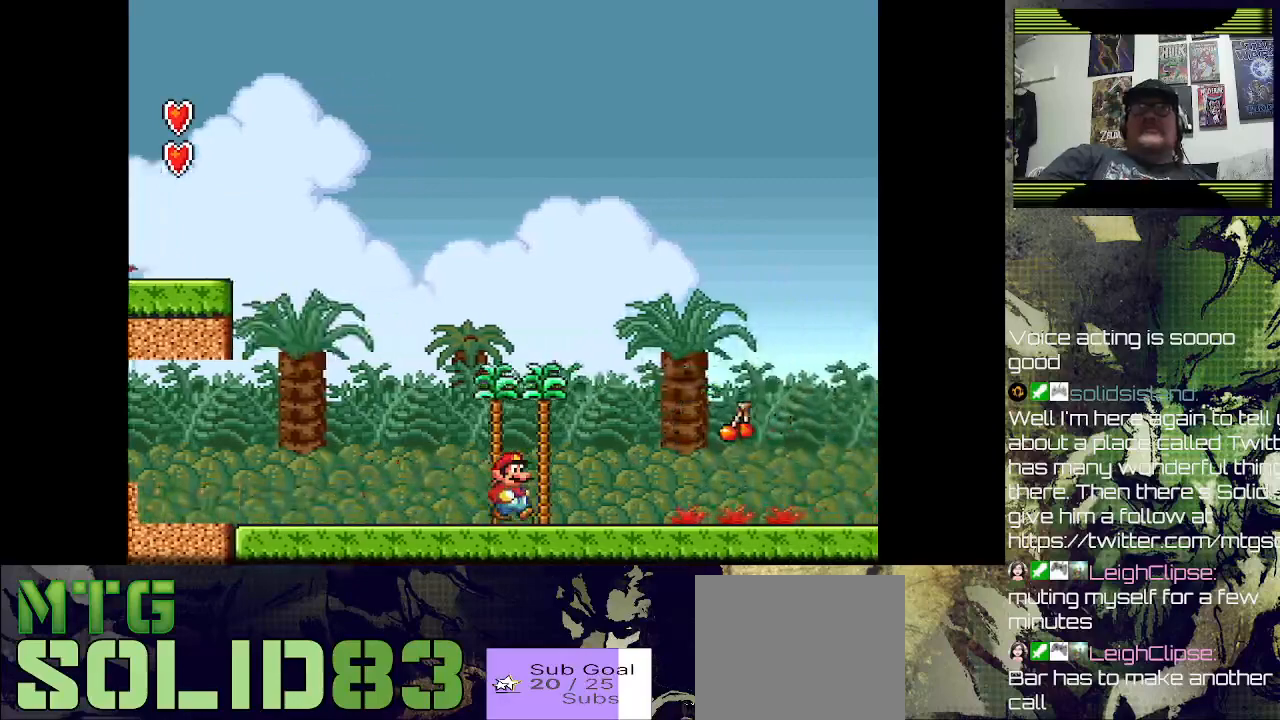
{"buttons": ["DPAD_RIGHT"], "left_stick": "center", "right_stick": "center", "events": [[100, "DPAD_RIGHT", "up"], [133, "SQUARE", "up"], [200, "DPAD_RIGHT", "down"]]}
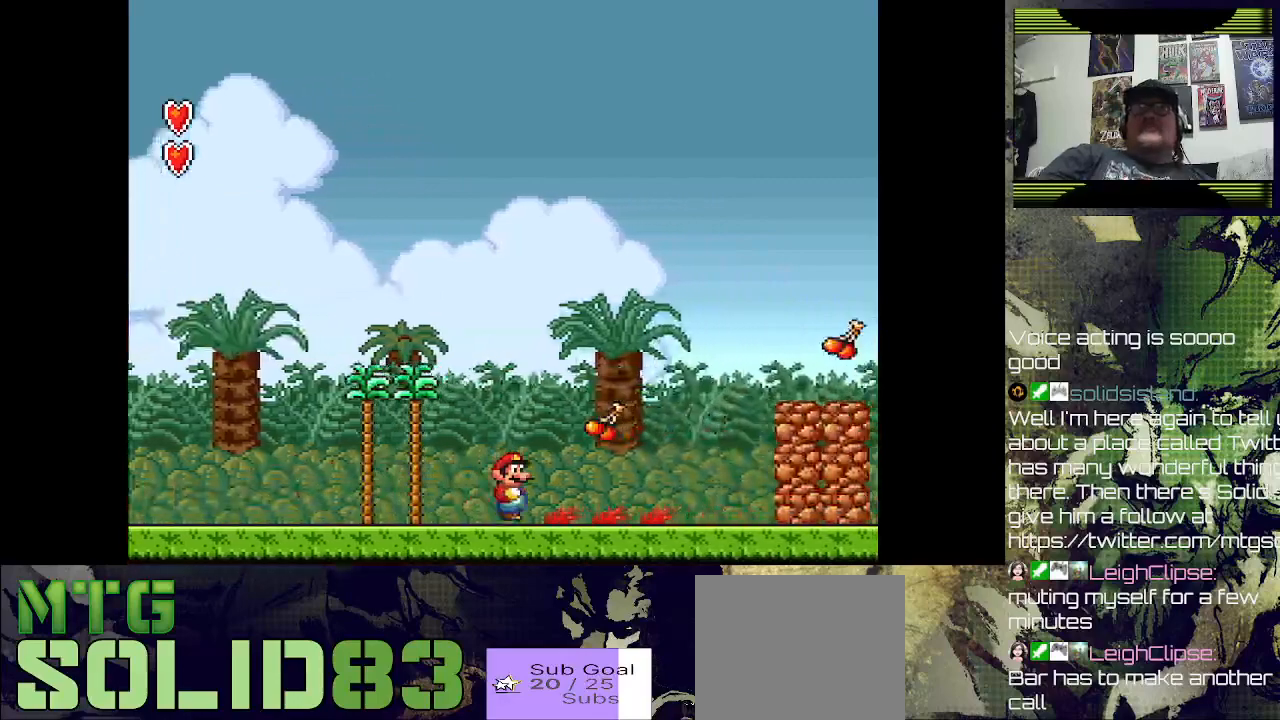
{"buttons": [], "left_stick": "center", "right_stick": "down-left", "events": [[167, "DPAD_RIGHT", "up"], [233, "CROSS", "down"], [300, "CROSS", "up"], [333, "DPAD_LEFT", "down"], [467, "DPAD_LEFT", "up"], [500, "right_stick", "down-left"]]}
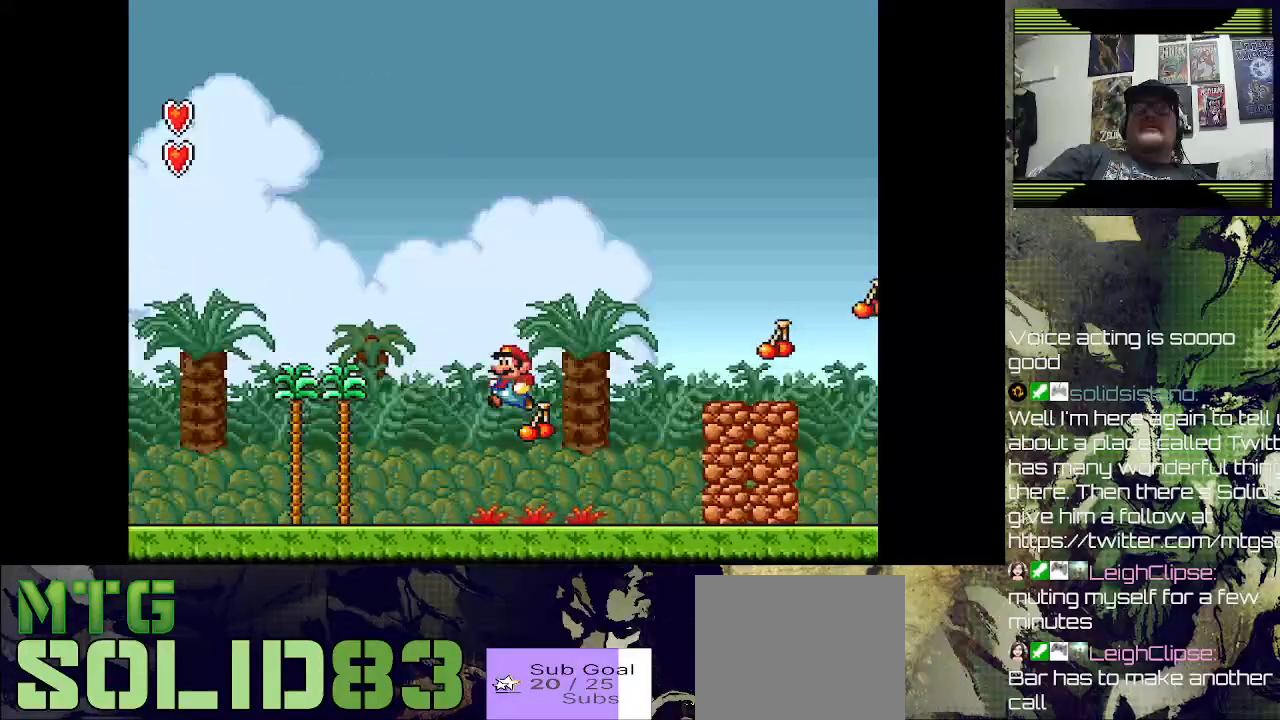
{"buttons": ["SQUARE"], "left_stick": "center", "right_stick": "down-left", "events": [[133, "left_stick", "down"], [367, "SQUARE", "down"], [367, "left_stick", "center"]]}
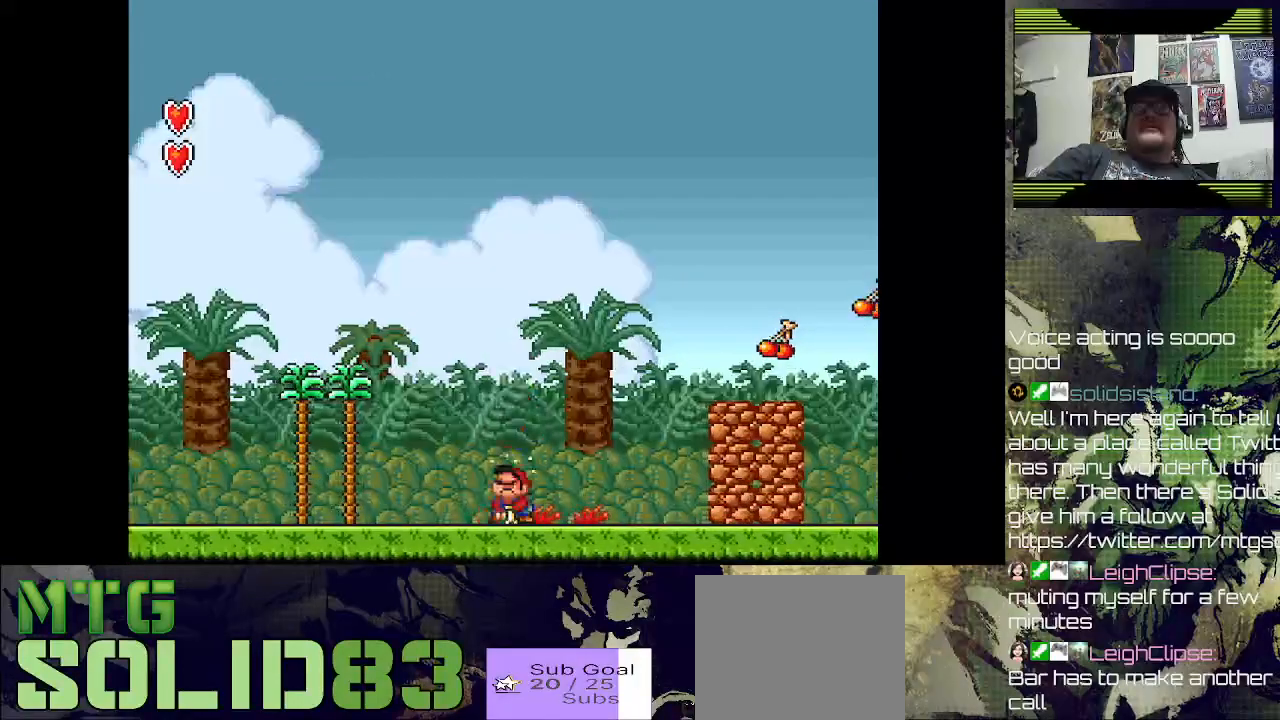
{"buttons": ["SQUARE", "DPAD_RIGHT"], "left_stick": "center", "right_stick": "down-left", "events": [[300, "DPAD_RIGHT", "down"]]}
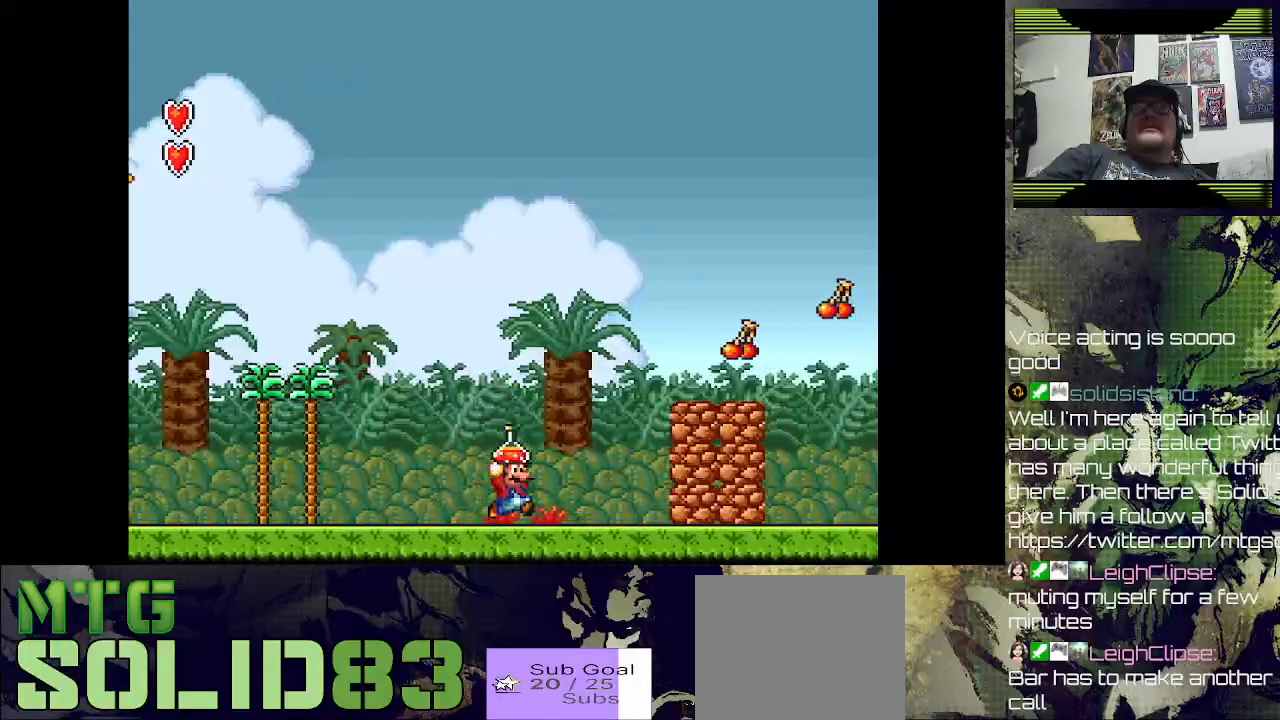
{"buttons": ["DPAD_RIGHT"], "left_stick": "center", "right_stick": "down-left", "events": [[67, "right_stick", "center"], [100, "DPAD_RIGHT", "up"], [300, "SQUARE", "up"], [333, "right_stick", "down-left"], [433, "DPAD_RIGHT", "down"]]}
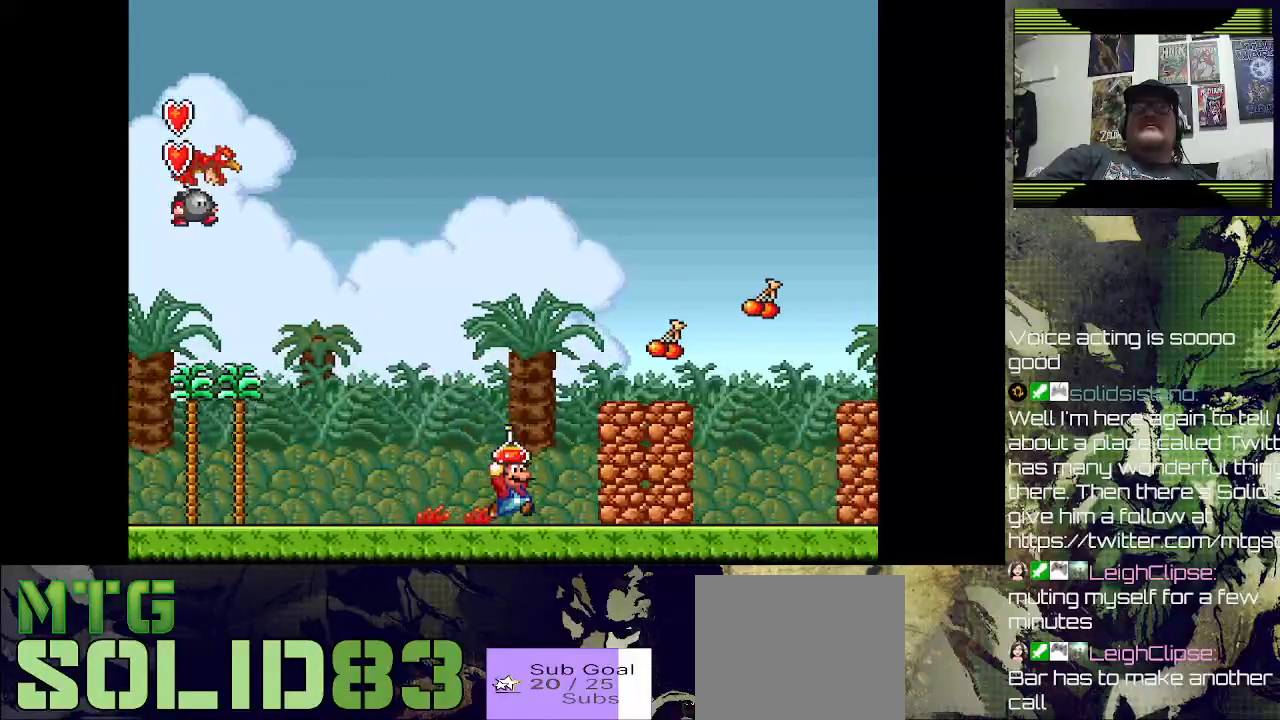
{"buttons": [], "left_stick": "center", "right_stick": "center", "events": [[67, "CROSS", "down"], [200, "CROSS", "up"], [267, "right_stick", "center"], [333, "DPAD_RIGHT", "up"]]}
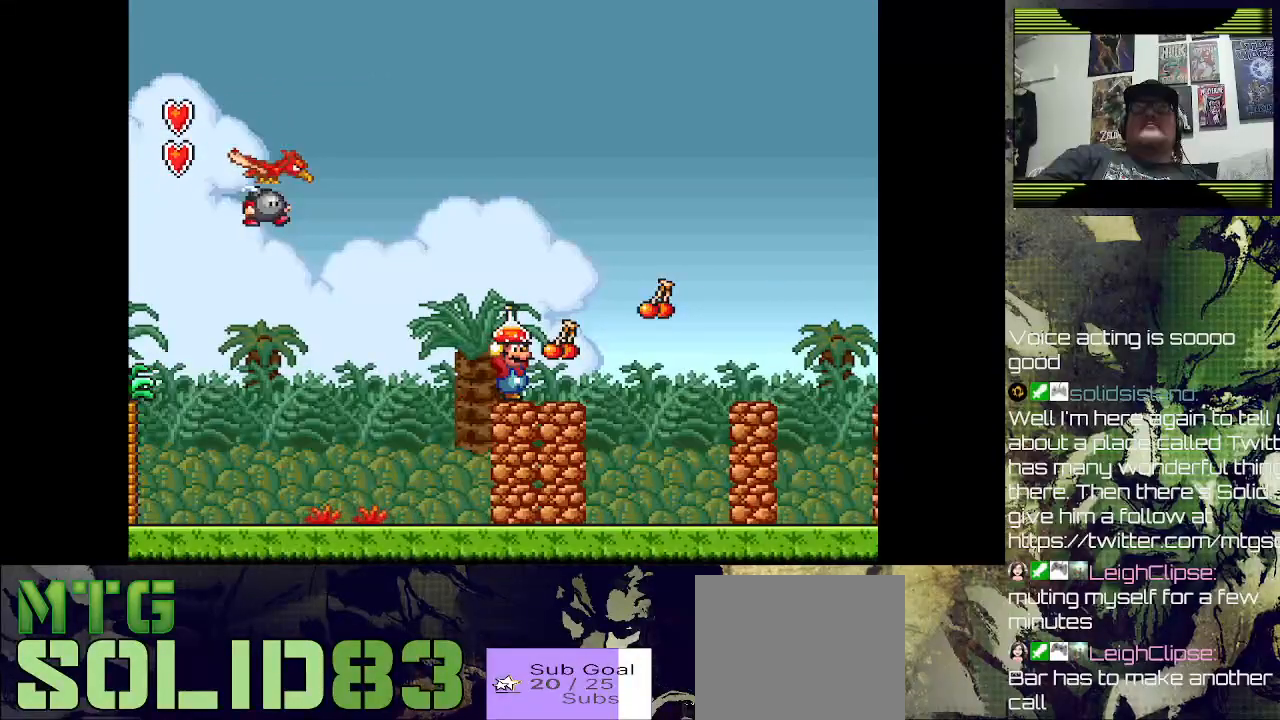
{"buttons": ["DPAD_RIGHT"], "left_stick": "center", "right_stick": "center", "events": [[133, "DPAD_LEFT", "down"], [300, "DPAD_LEFT", "up"], [367, "DPAD_RIGHT", "down"]]}
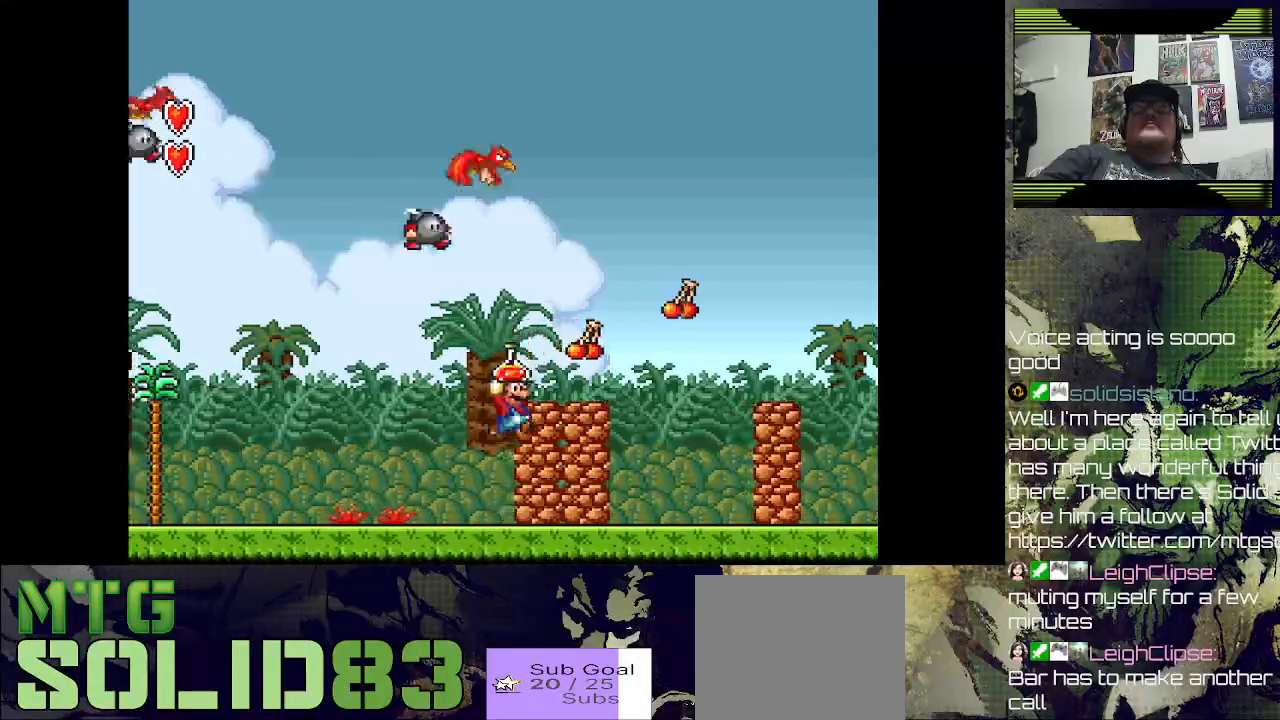
{"buttons": ["DPAD_RIGHT"], "left_stick": "center", "right_stick": "center", "events": [[33, "DPAD_RIGHT", "up"], [233, "SQUARE", "down"], [333, "SQUARE", "up"], [400, "DPAD_RIGHT", "down"]]}
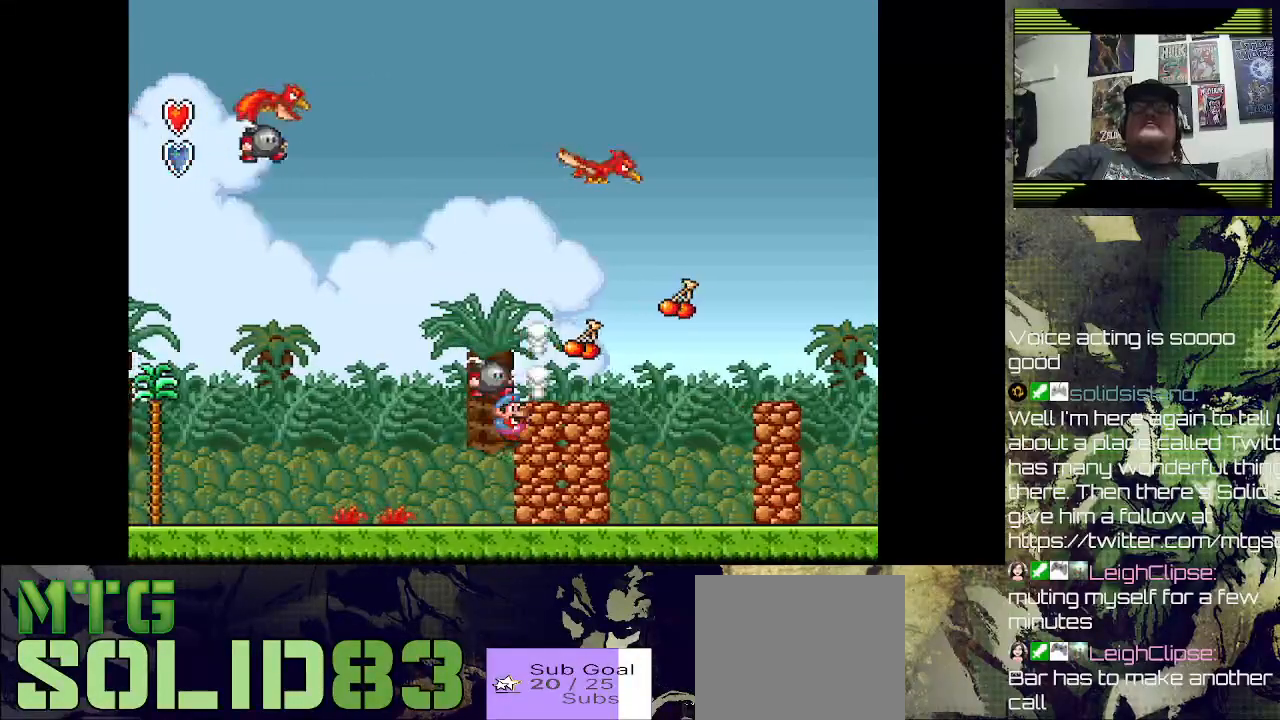
{"buttons": ["CROSS", "DPAD_RIGHT"], "left_stick": "center", "right_stick": "center", "events": [[167, "DPAD_RIGHT", "up"], [433, "DPAD_RIGHT", "down"], [500, "CROSS", "down"]]}
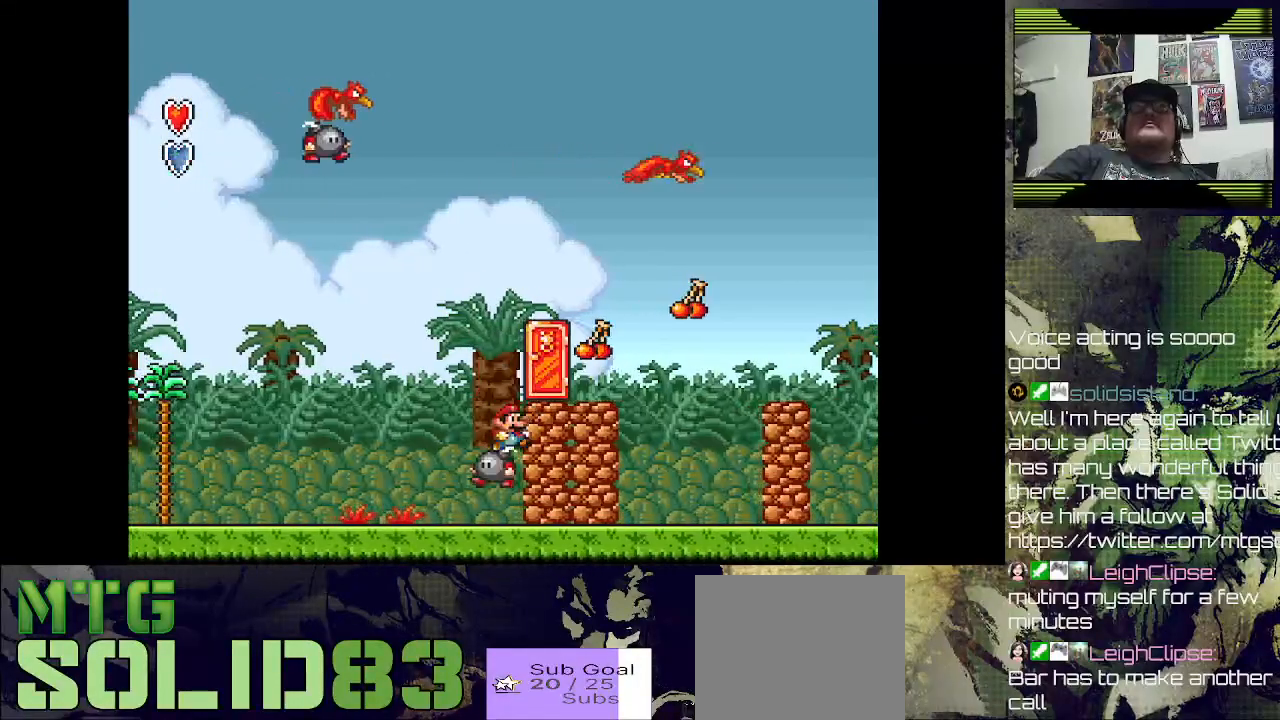
{"buttons": ["DPAD_LEFT"], "left_stick": "center", "right_stick": "center", "events": [[67, "DPAD_RIGHT", "up"], [200, "CROSS", "up"], [267, "DPAD_RIGHT", "down"], [367, "DPAD_RIGHT", "up"], [467, "DPAD_LEFT", "down"]]}
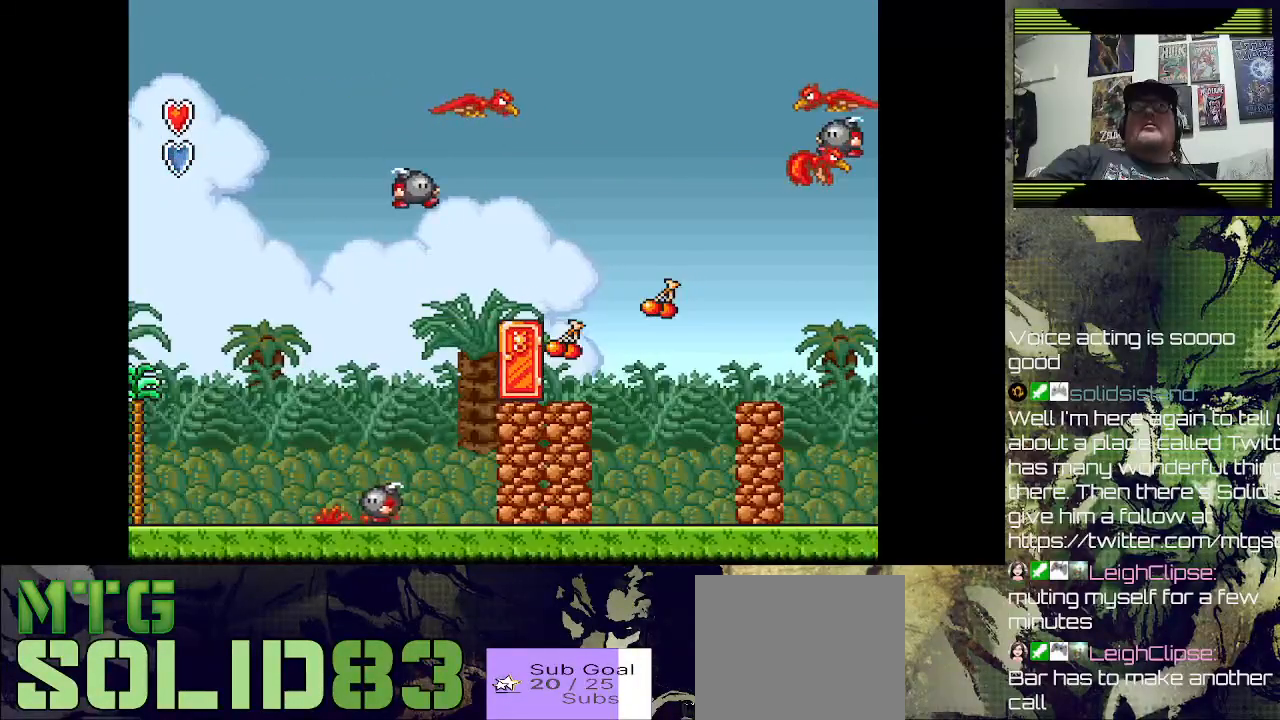
{"buttons": [], "left_stick": "center", "right_stick": "center", "events": [[100, "DPAD_LEFT", "up"], [267, "DPAD_UP", "down"], [400, "DPAD_UP", "up"]]}
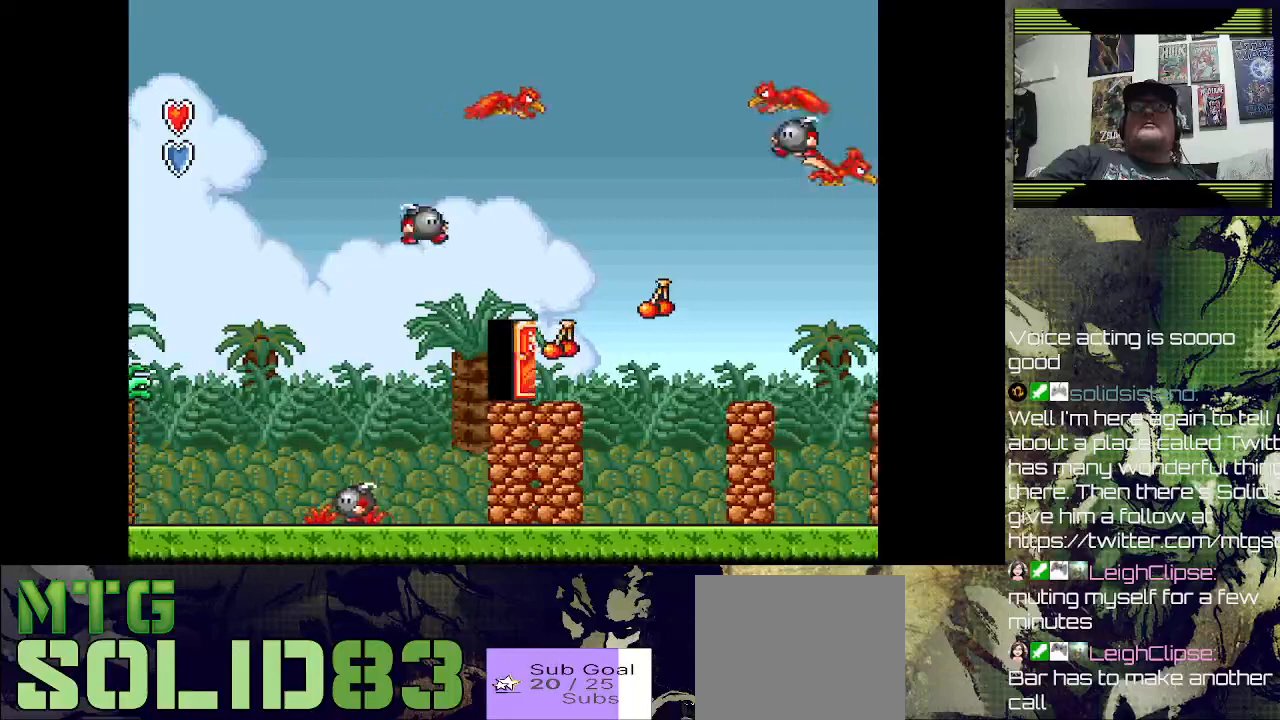
{"buttons": [], "left_stick": "center", "right_stick": "center", "events": []}